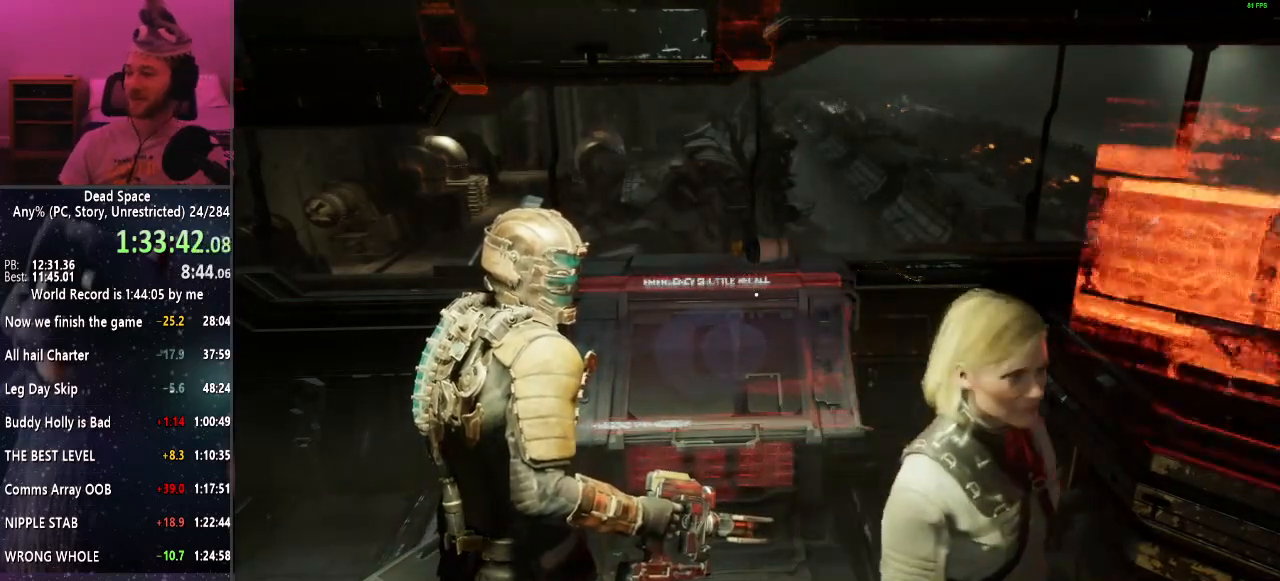
Gameplay with keyboard and mouse; each line is a JSON object with the keys and mouse buttons held at the frame after it. "events" lists presses ("down") and releases ("up") of "a", "alt", "c", "ctrl", "d", "e", "f", "q", "r", "s", "shift", "space", "tab", "v", "w", "x", "z", "mouse_left", "mouse_middle", "mouse_right", "mouse_wheel_up" and "mouse_wheel_down" between this image and that frame as [ms after this image, input, new state], when the widget could be followed in between. "mouse_left", "mouse_middle", "mouse_right", "mouse_wheel_up", "mouse_wheel_down" = the "left", "middle", "right", "wheel_up", "wheel_down" buttons of the "mouse" list. No other keys are recorded. Mouse movement is not recorded.
{"keys": [], "mouse": ["right"], "events": [[450, "mouse_right", "down"]]}
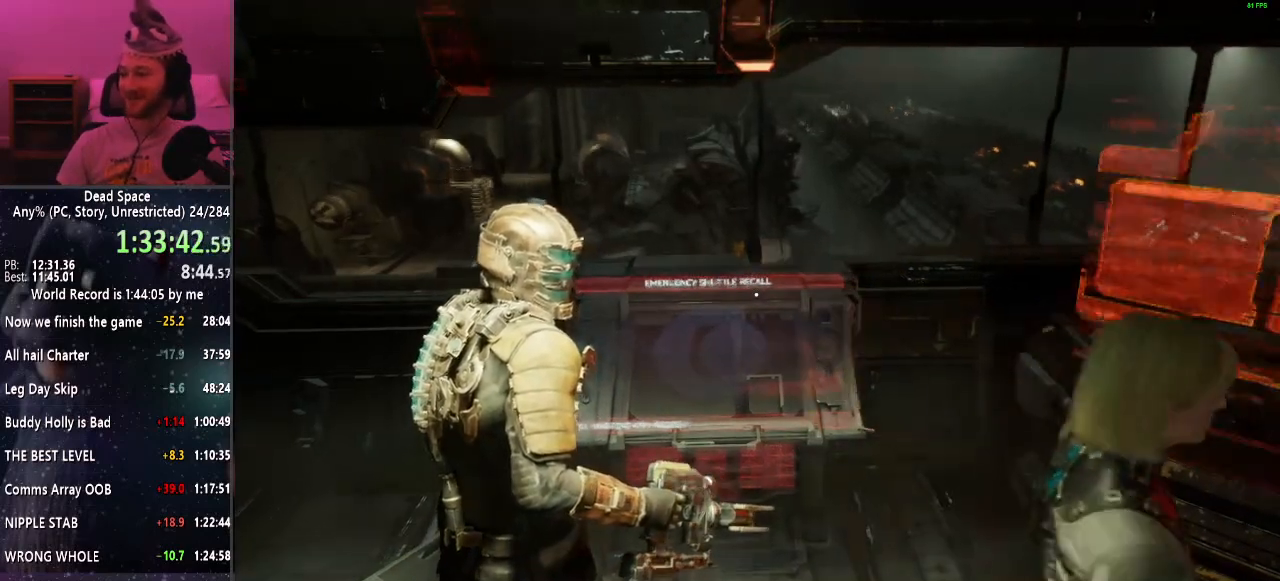
{"keys": [], "mouse": [], "events": [[34, "mouse_right", "up"]]}
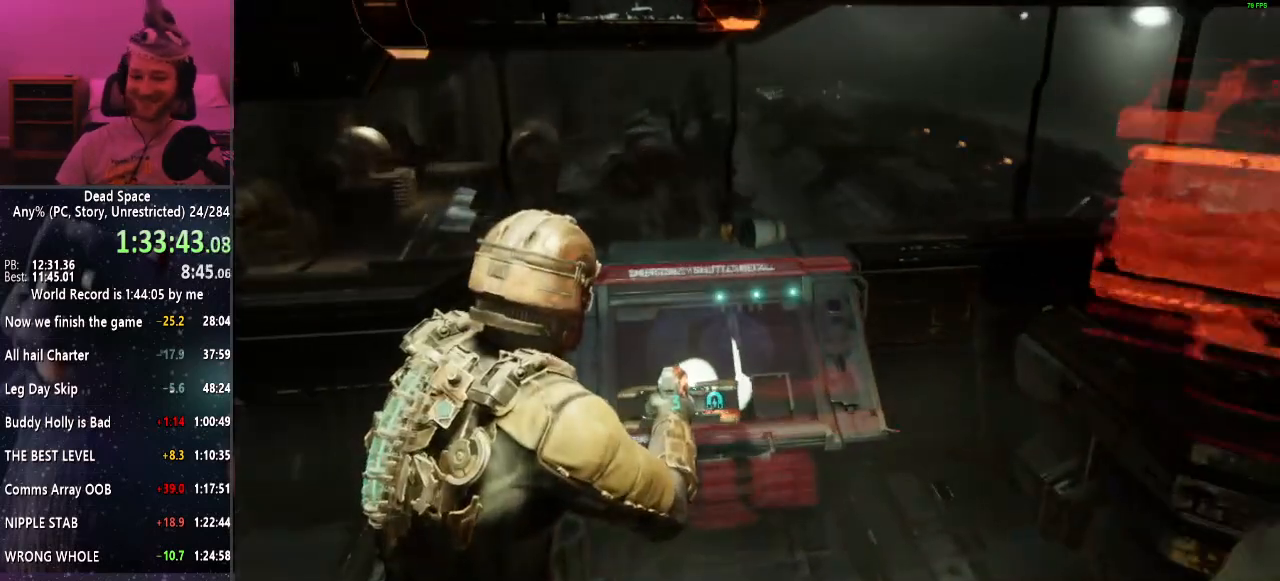
{"keys": [], "mouse": [], "events": []}
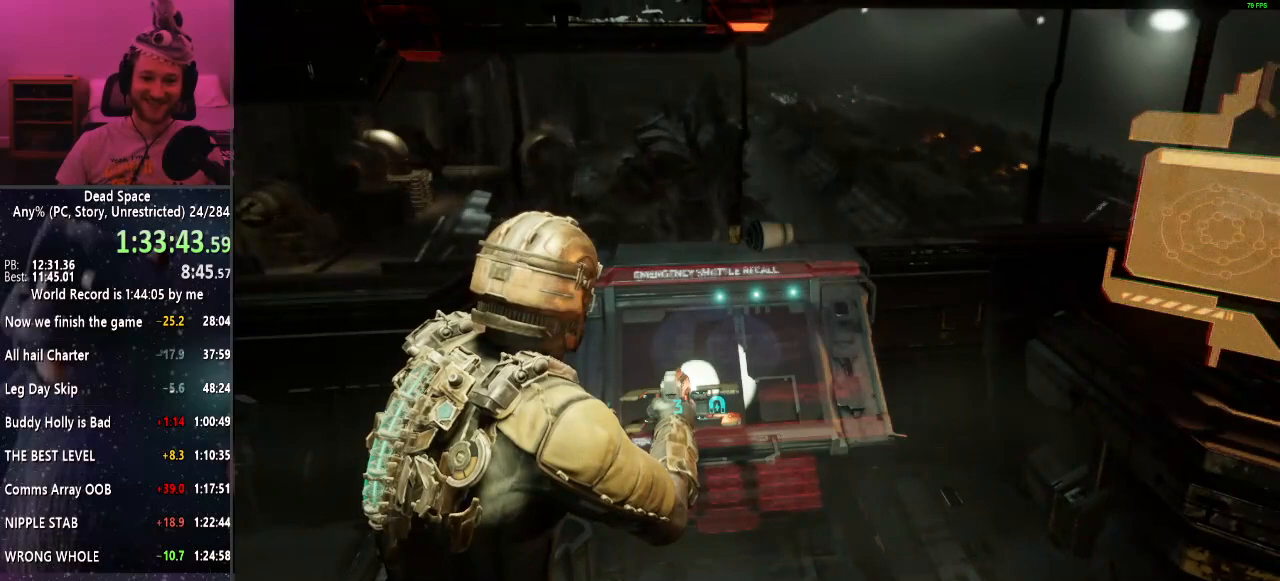
{"keys": [], "mouse": [], "events": [[17, "w", "down"], [167, "w", "up"]]}
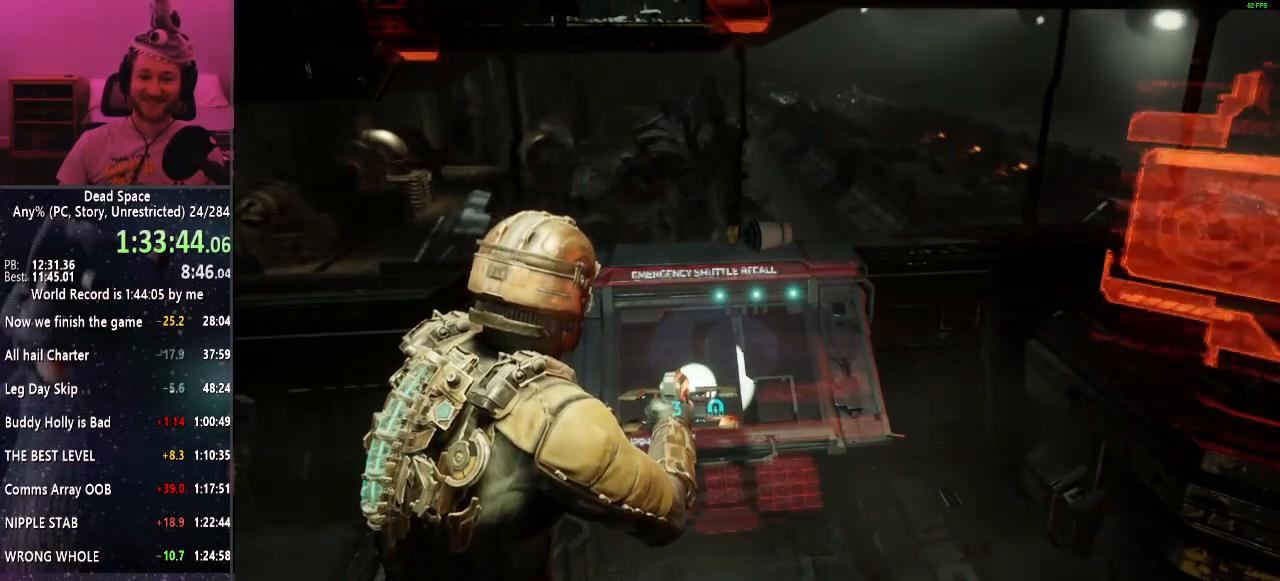
{"keys": [], "mouse": [], "events": [[34, "r", "down"], [134, "r", "up"]]}
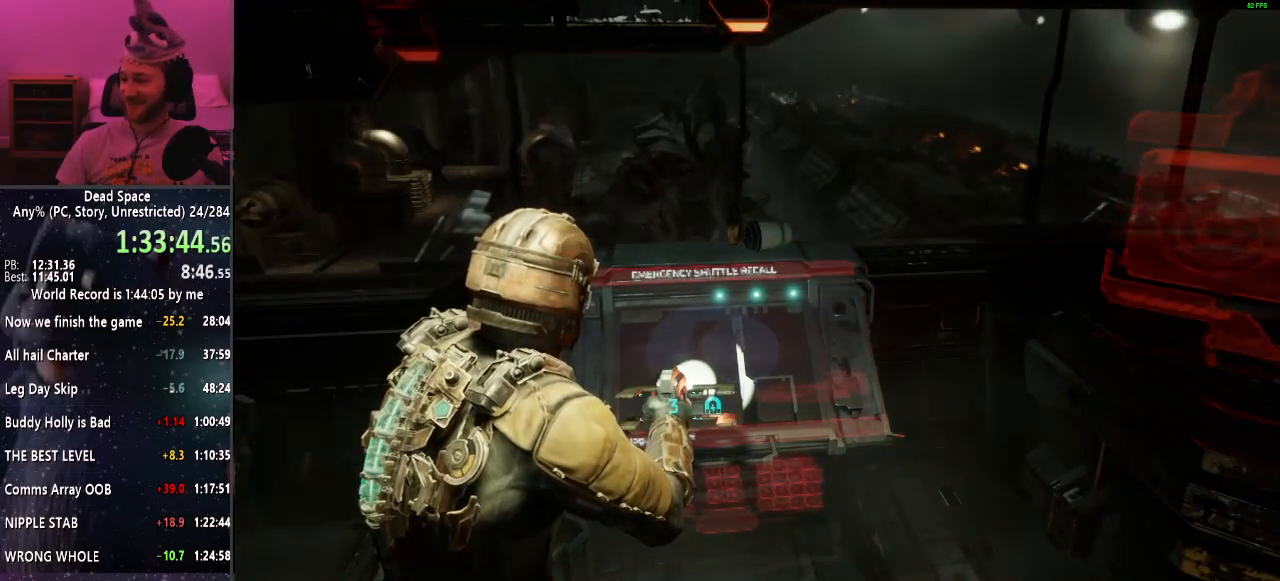
{"keys": [], "mouse": [], "events": []}
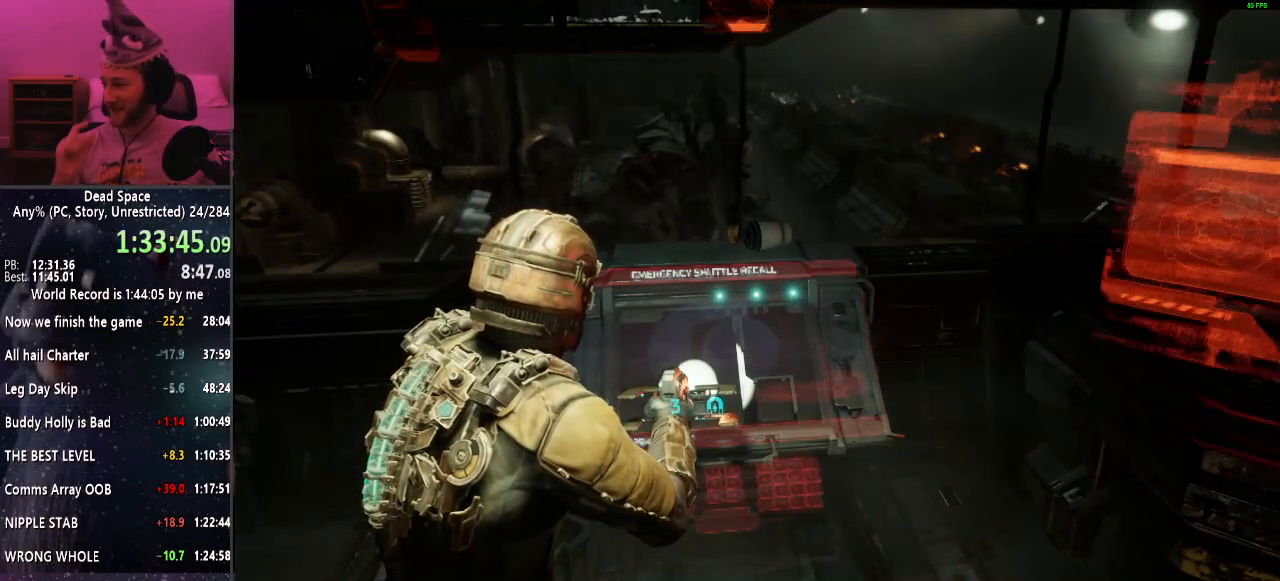
{"keys": [], "mouse": [], "events": []}
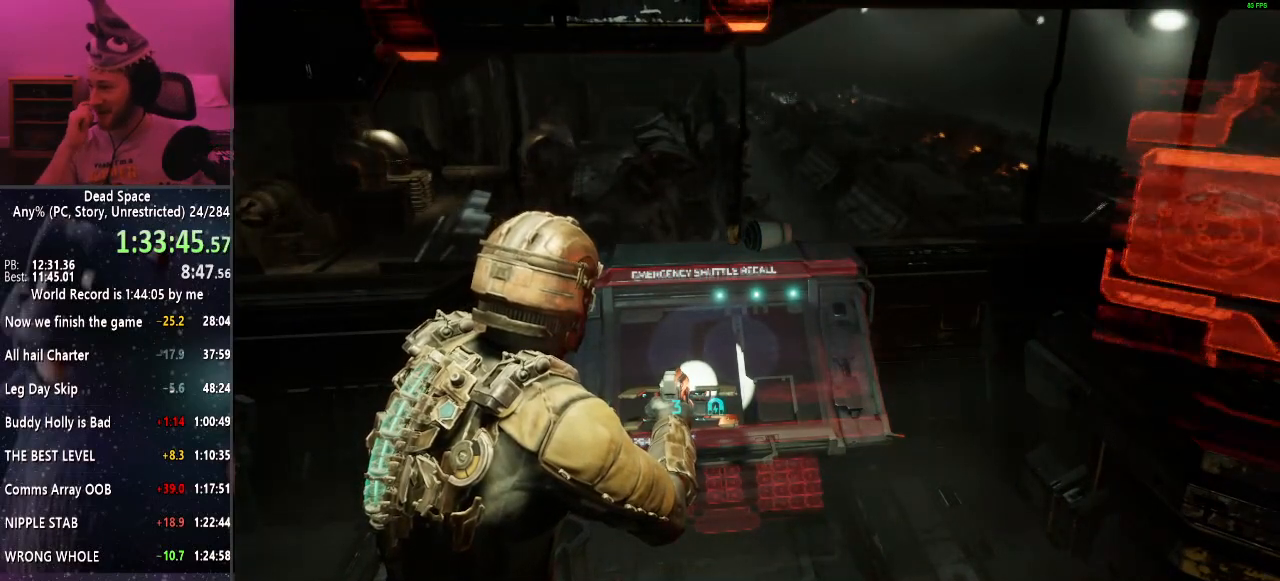
{"keys": [], "mouse": [], "events": []}
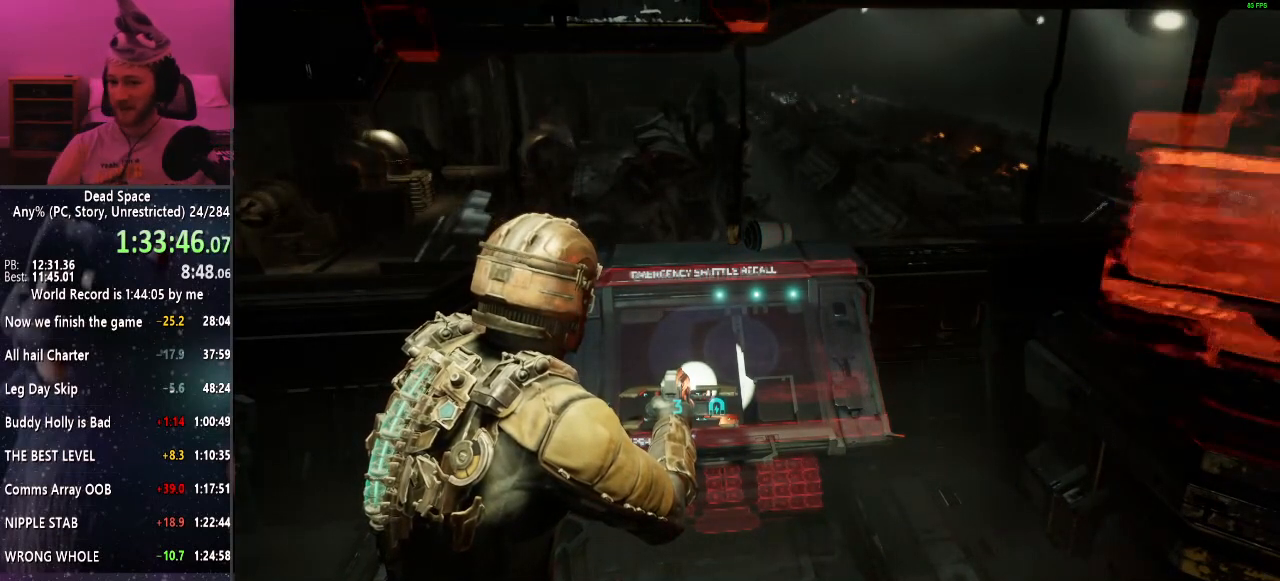
{"keys": [], "mouse": [], "events": []}
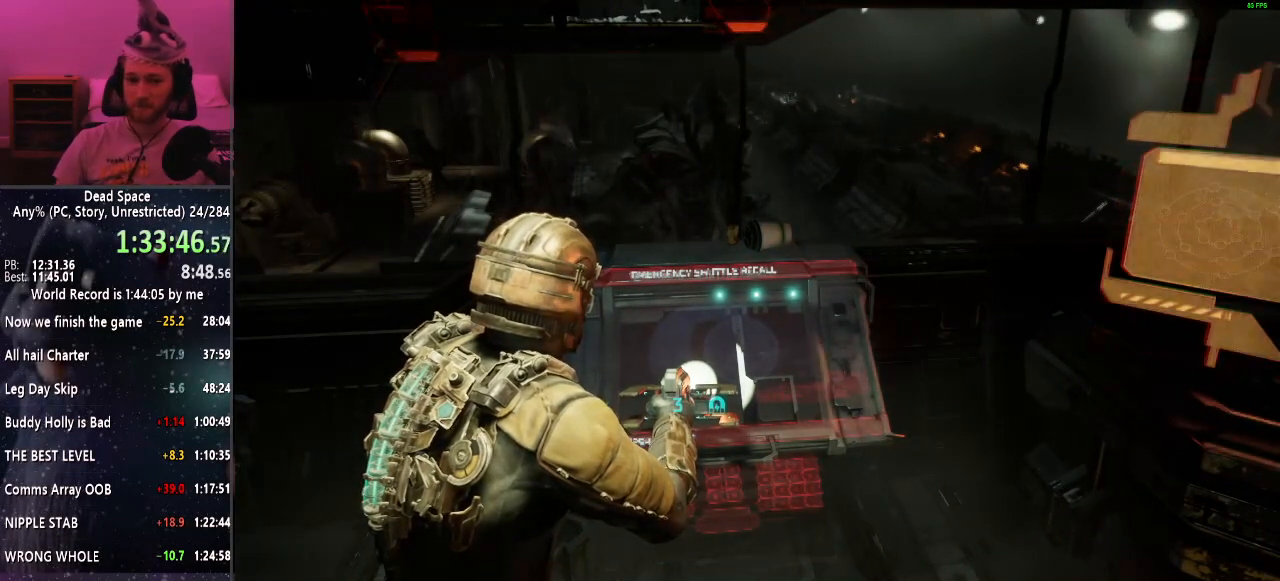
{"keys": [], "mouse": [], "events": []}
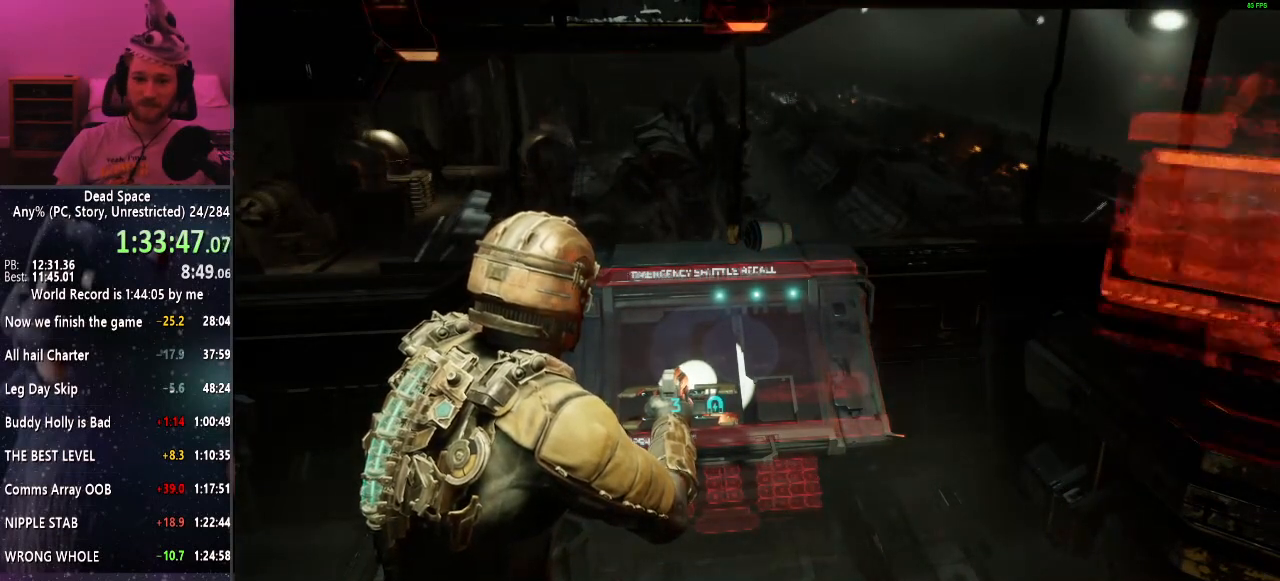
{"keys": [], "mouse": [], "events": []}
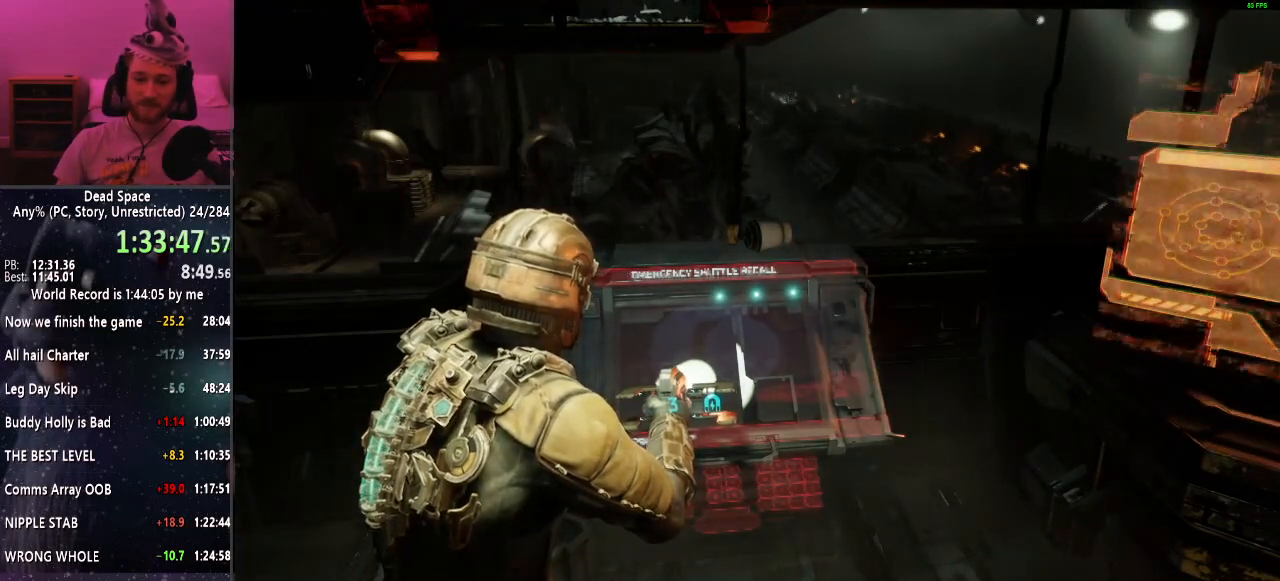
{"keys": [], "mouse": [], "events": []}
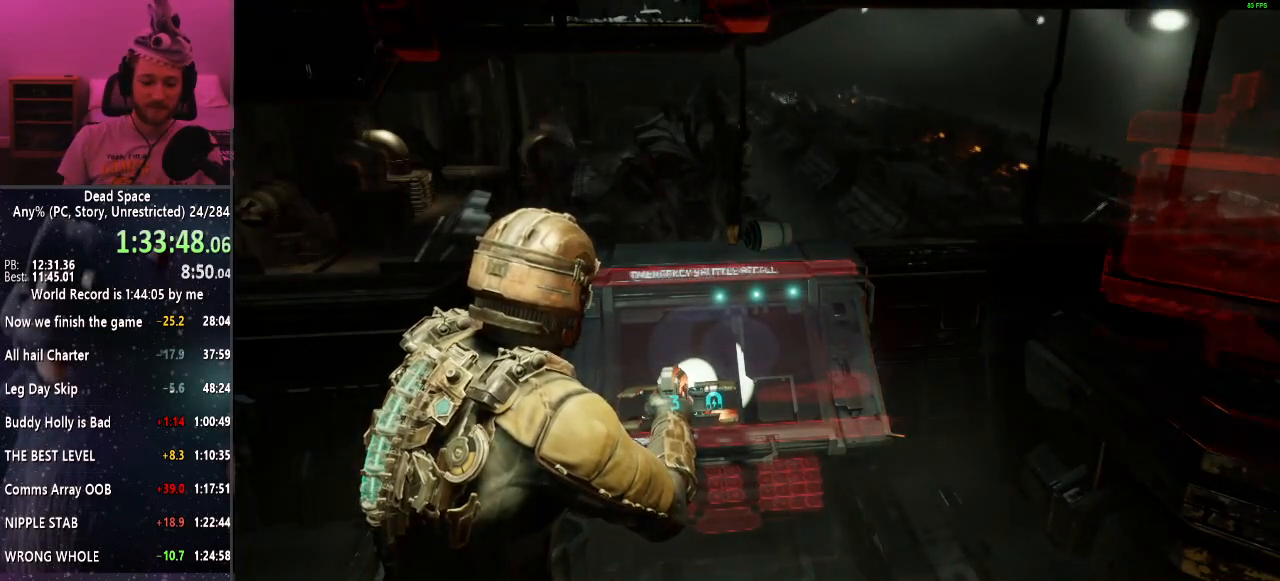
{"keys": [], "mouse": [], "events": []}
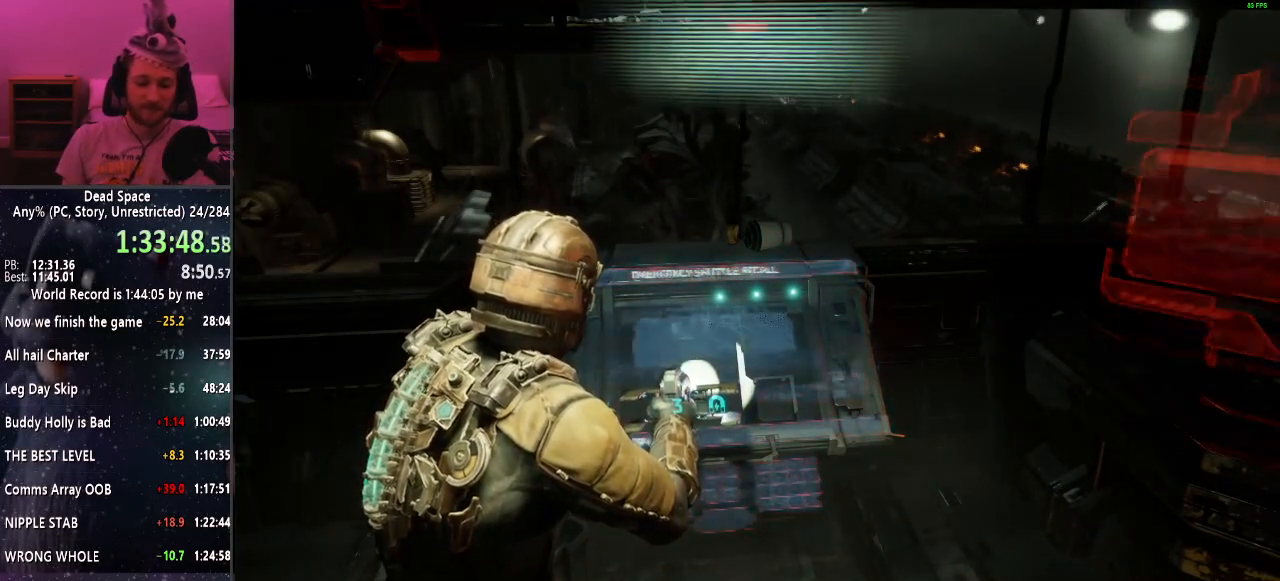
{"keys": ["e"], "mouse": [], "events": [[500, "e", "down"]]}
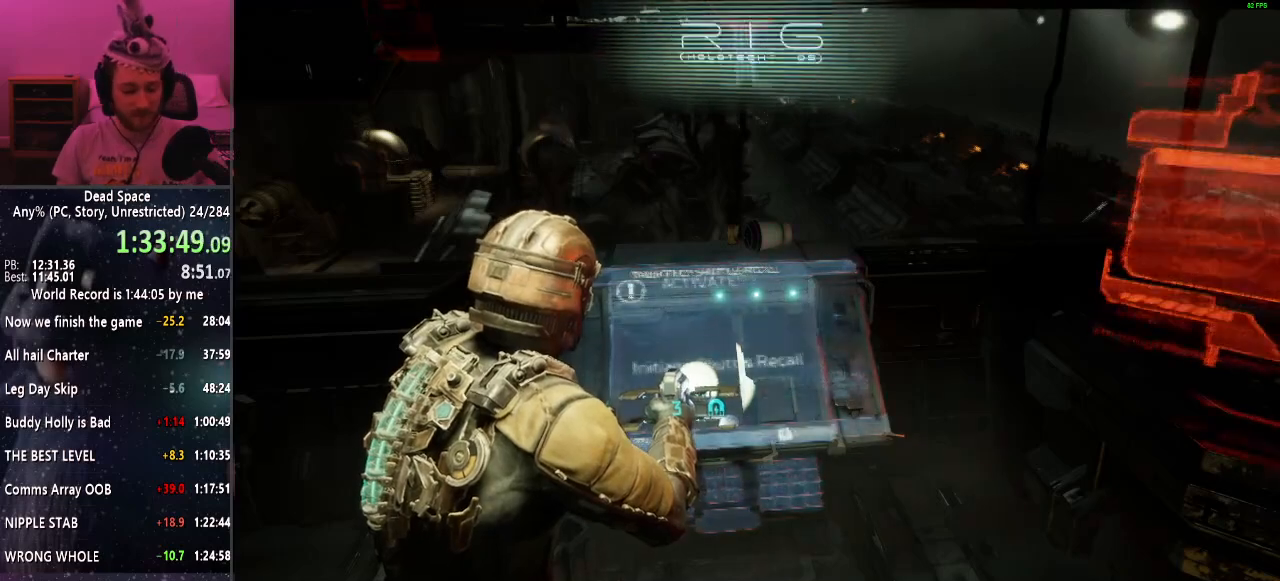
{"keys": ["e"], "mouse": [], "events": [[100, "e", "up"], [200, "e", "down"], [234, "e", "up"], [334, "e", "down"]]}
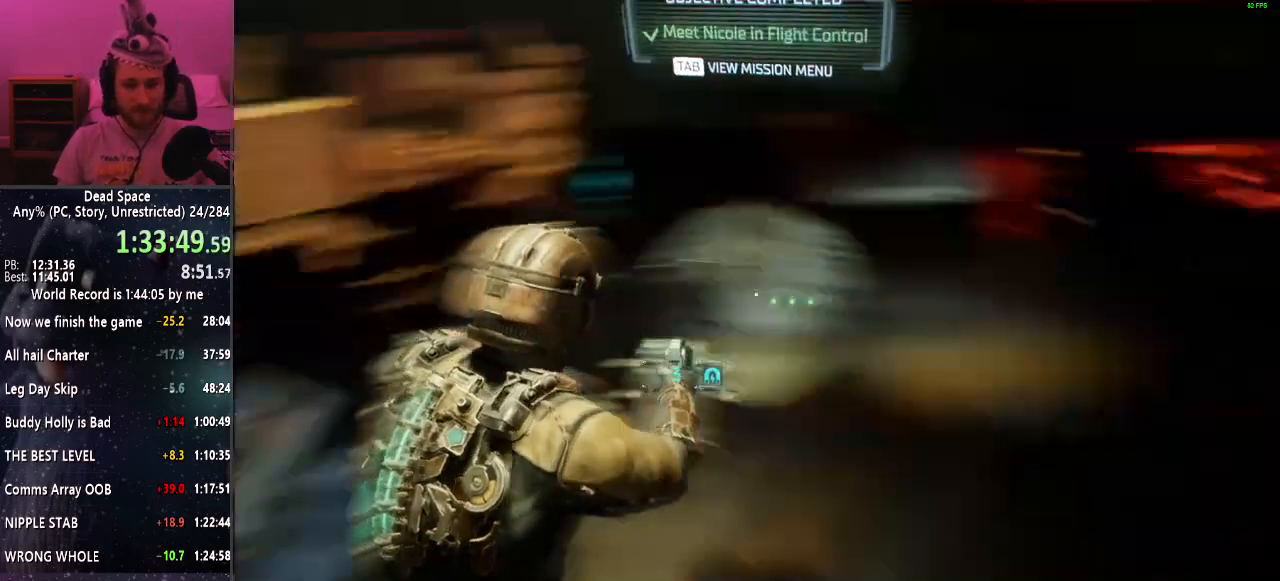
{"keys": ["shift", "w"], "mouse": [], "events": [[67, "w", "down"], [117, "shift", "down"], [217, "e", "up"]]}
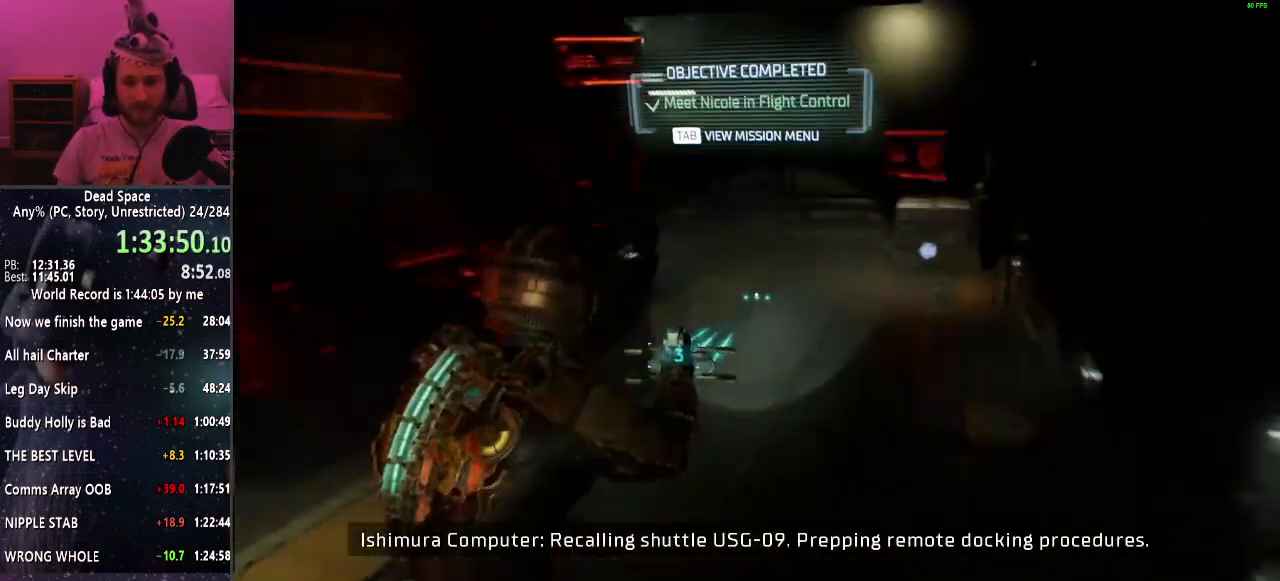
{"keys": ["shift", "w"], "mouse": [], "events": []}
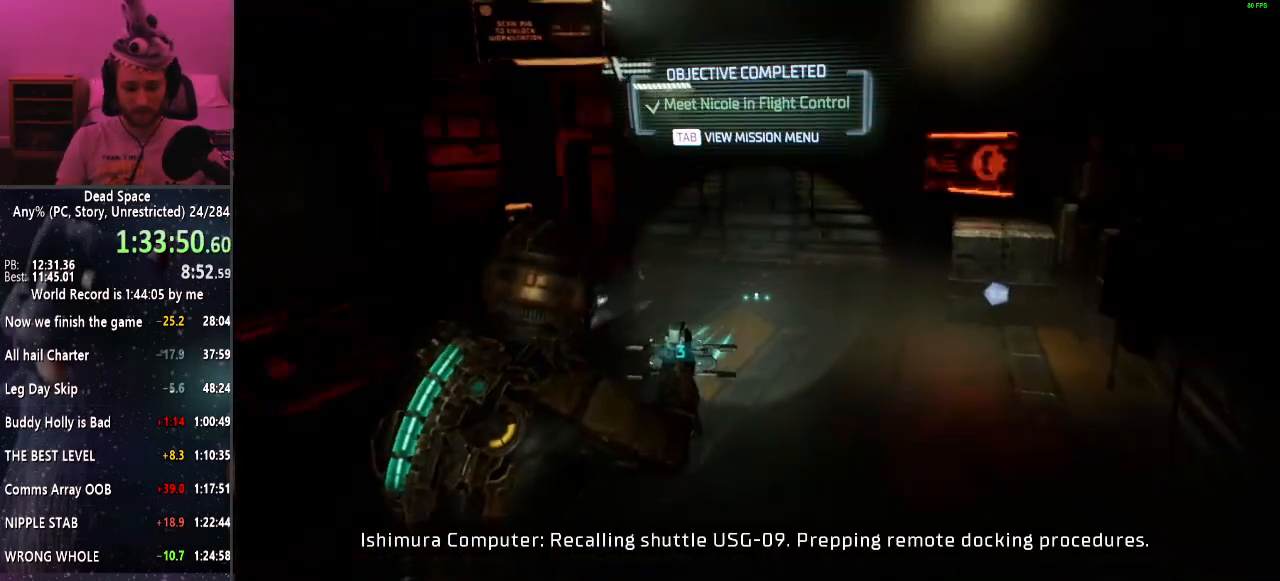
{"keys": ["shift", "w"], "mouse": [], "events": [[384, "d", "down"], [484, "d", "up"]]}
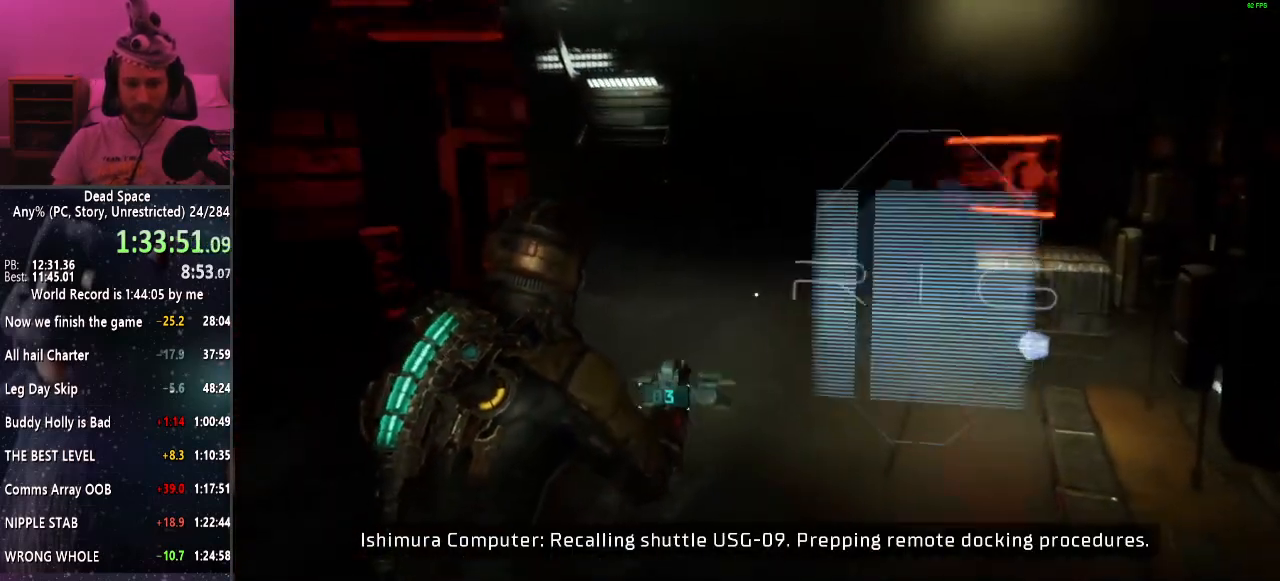
{"keys": ["w"], "mouse": [], "events": [[350, "shift", "up"]]}
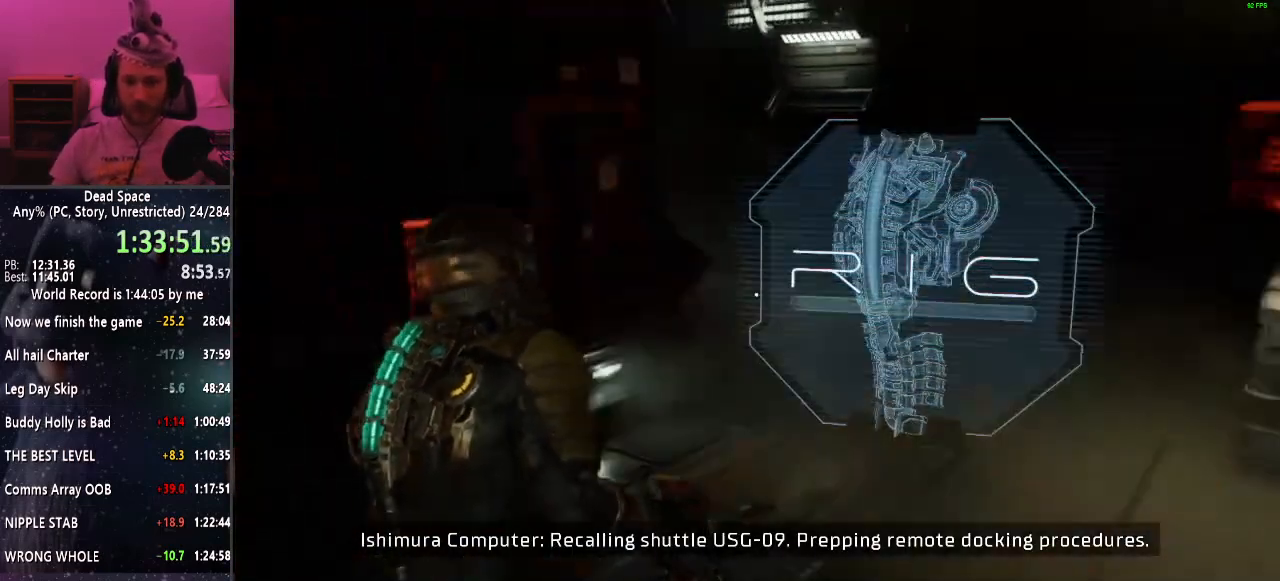
{"keys": ["w"], "mouse": [], "events": [[217, "d", "down"], [267, "d", "up"]]}
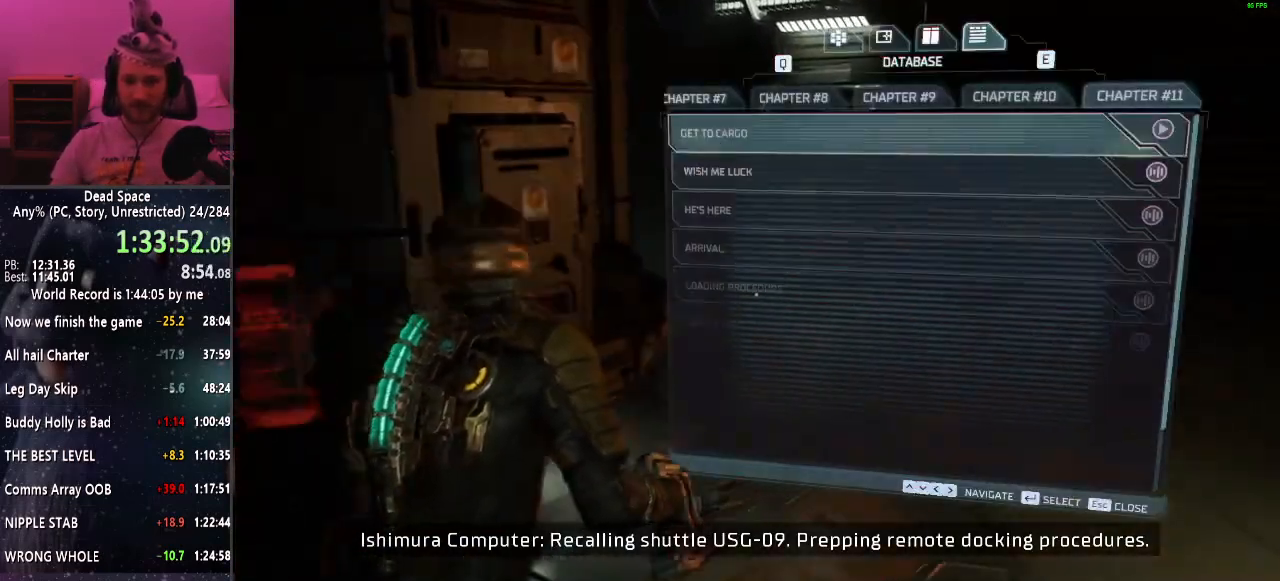
{"keys": ["w"], "mouse": [], "events": [[234, "d", "down"], [434, "d", "up"]]}
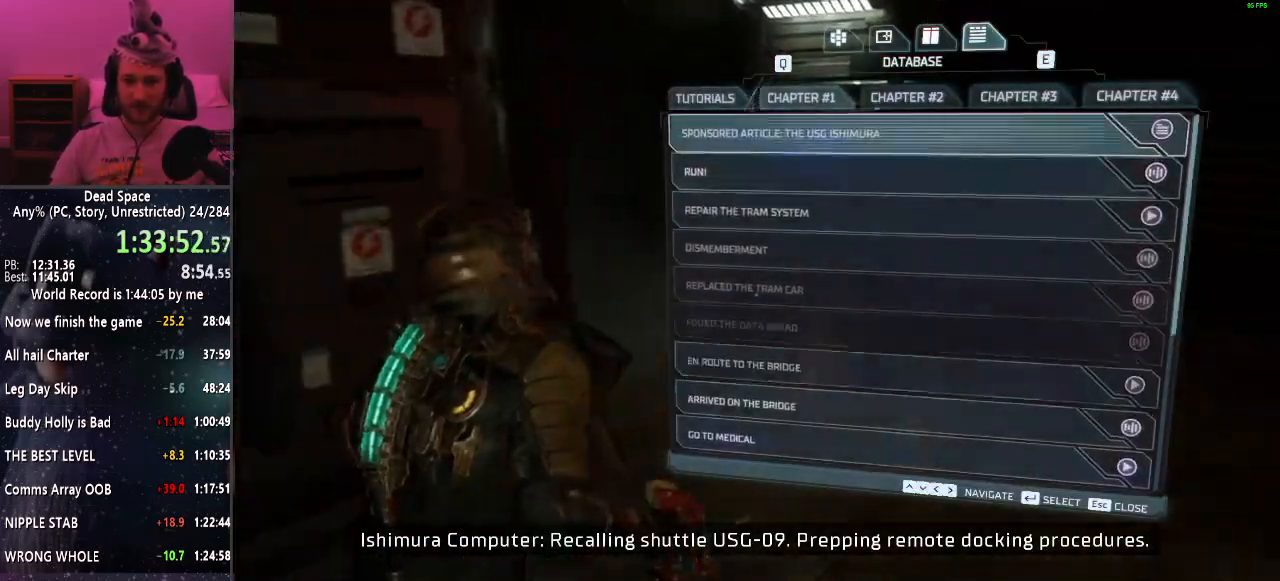
{"keys": ["w"], "mouse": [], "events": []}
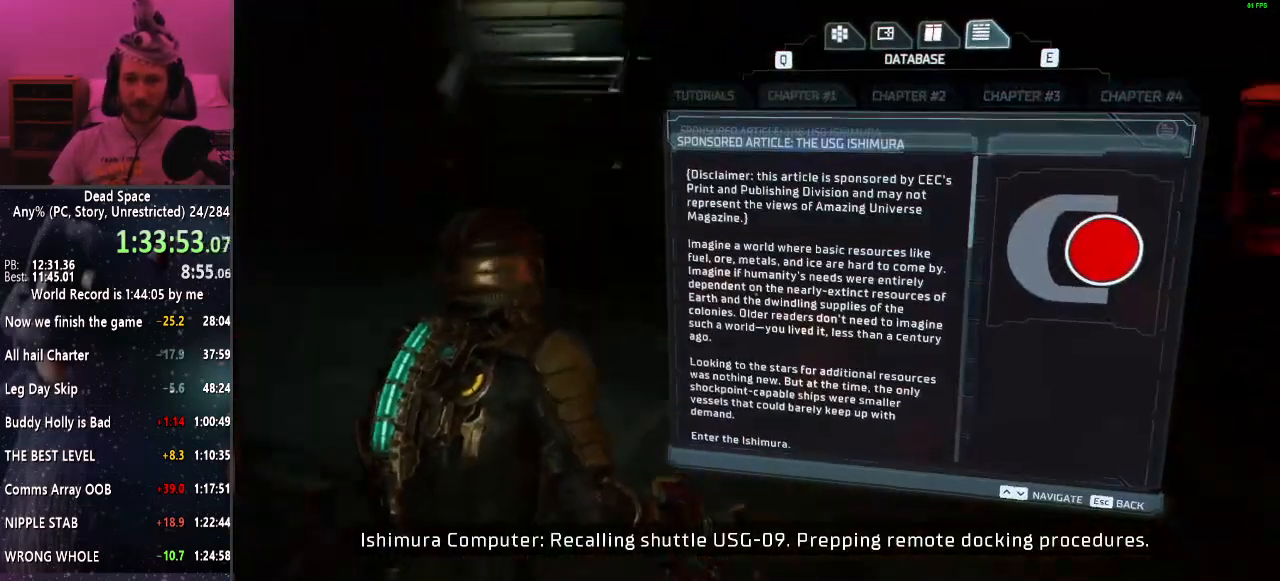
{"keys": ["a", "s"], "mouse": [], "events": [[84, "a", "down"], [184, "w", "up"], [450, "s", "down"]]}
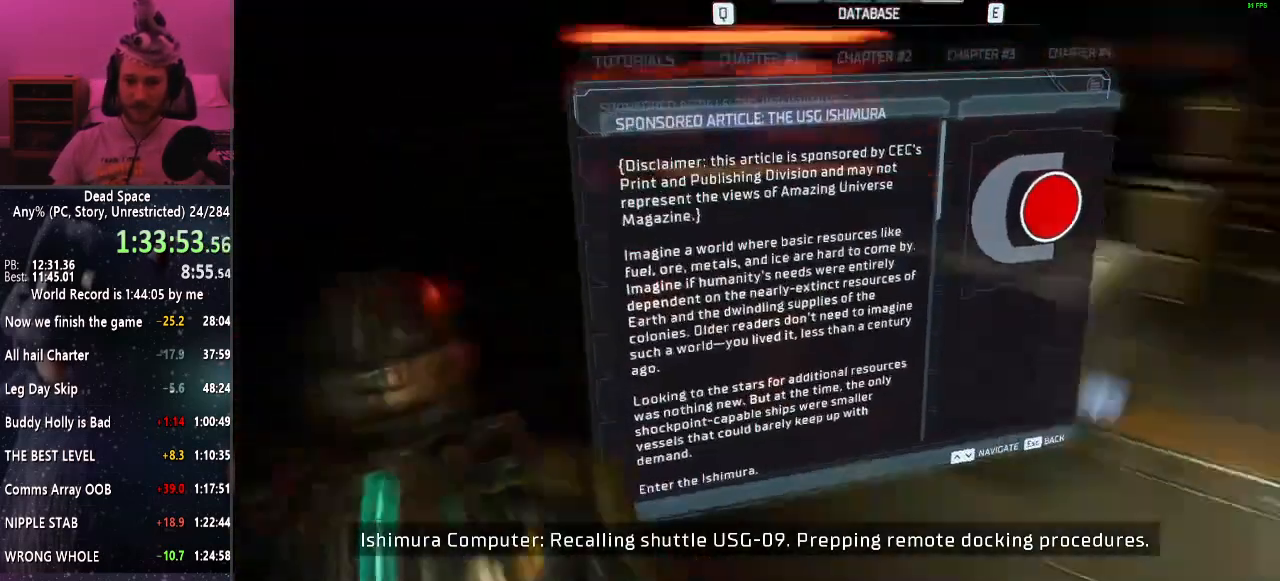
{"keys": ["a", "s"], "mouse": [], "events": []}
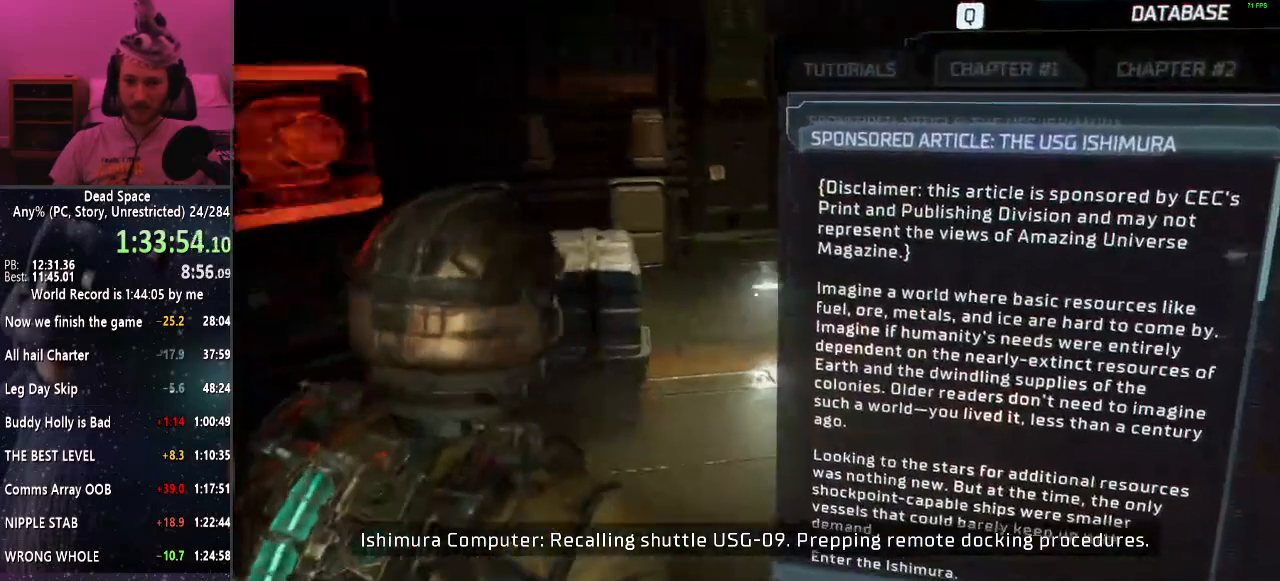
{"keys": ["s"], "mouse": [], "events": [[84, "a", "up"]]}
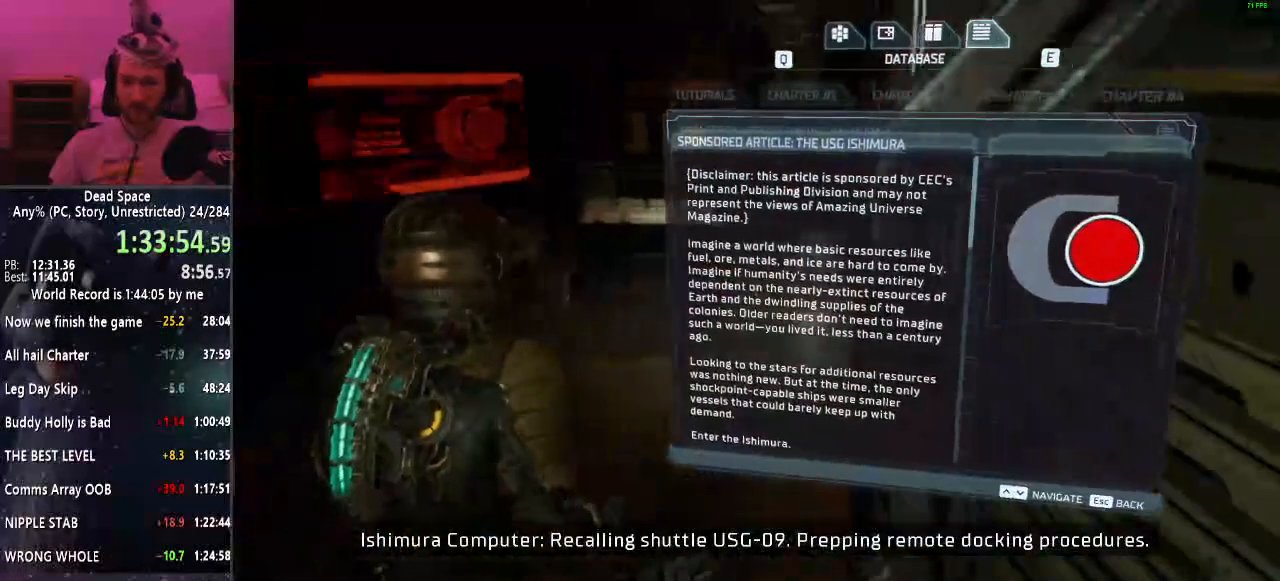
{"keys": ["a", "s"], "mouse": [], "events": [[417, "a", "down"]]}
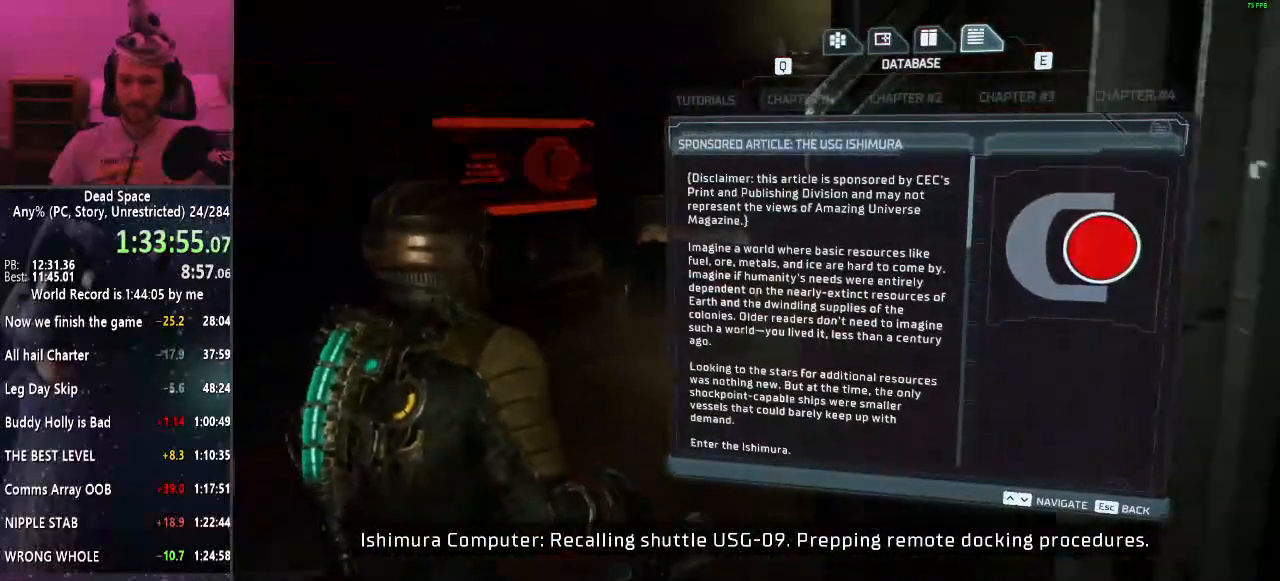
{"keys": ["s"], "mouse": [], "events": [[100, "a", "up"]]}
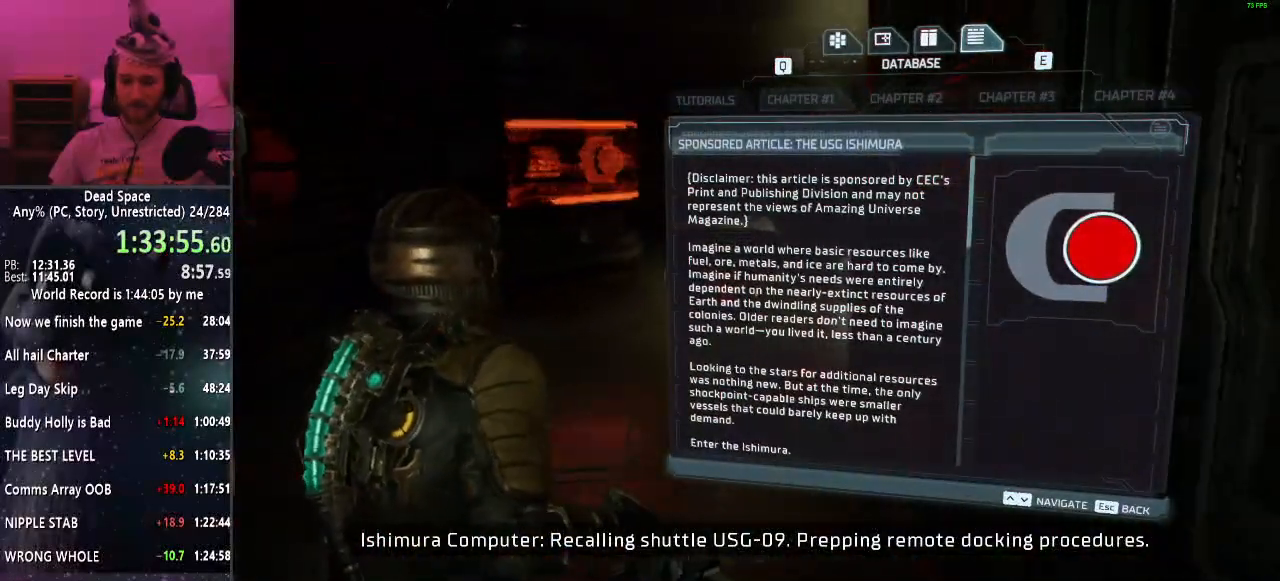
{"keys": ["s"], "mouse": [], "events": []}
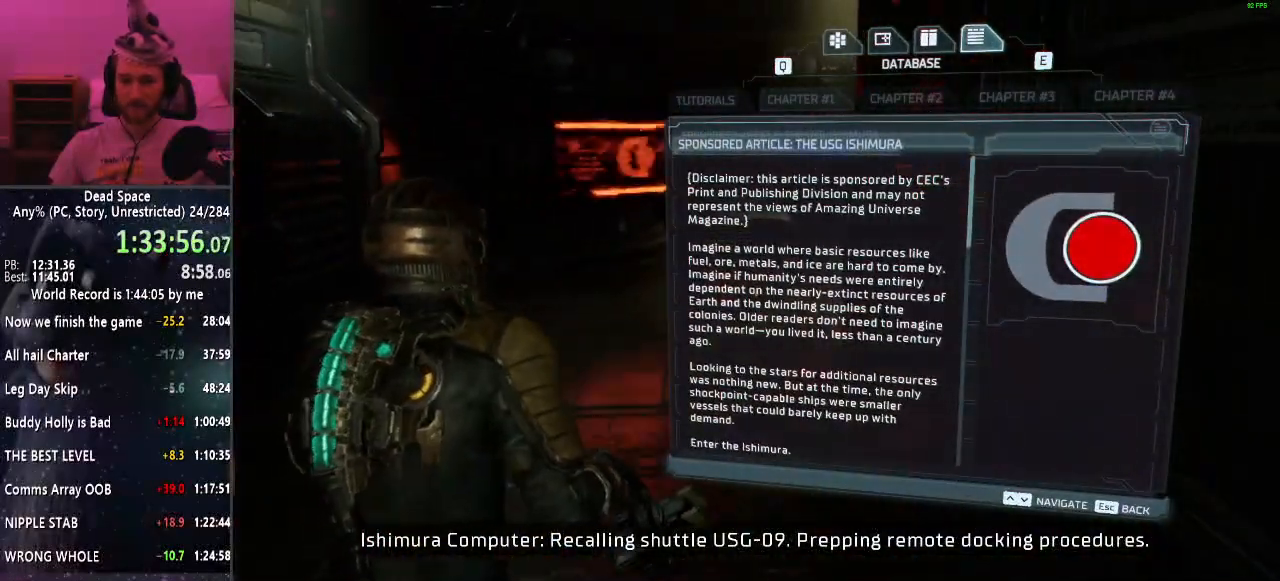
{"keys": ["s"], "mouse": [], "events": []}